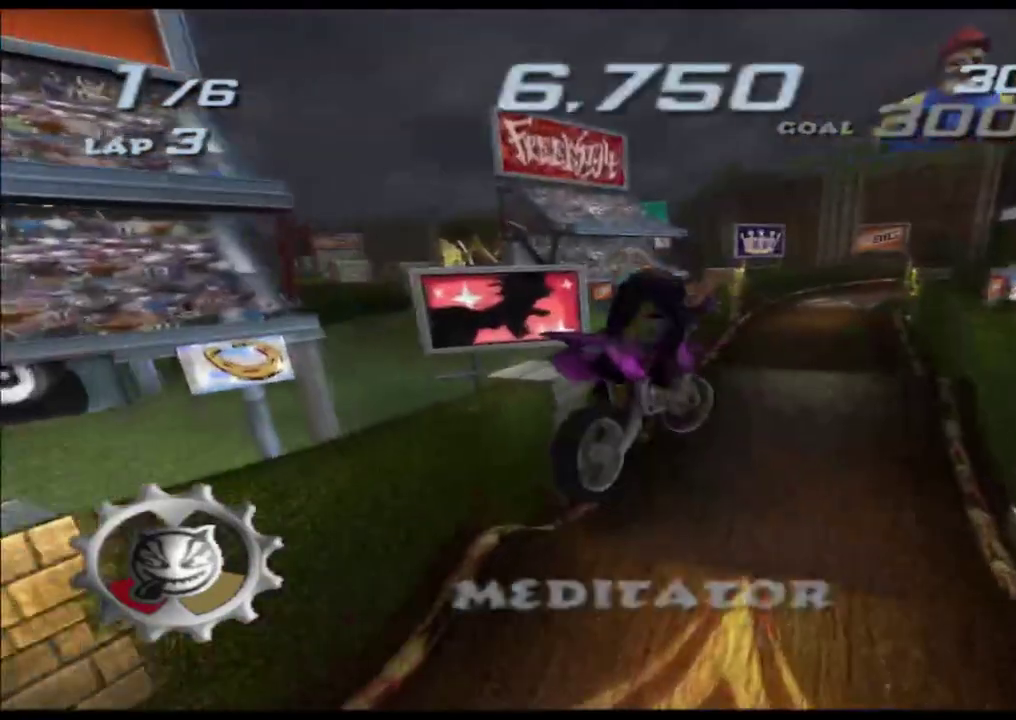
Gameplay with a controller (Xbox layout); each line is a JSON object with the inputs held at the frame after it. "button_events" lists button changes between this image and that frame as [ms after this image, input, new state], when the widget could be followed in between (sticks are given only as held states). Not read: B HOME L2 L3 R1 R2 R3 SELECT START Y.
{"buttons": ["A", "X"], "left_stick": "up", "right_stick": "center", "button_events": [[50, "L1", "up"]]}
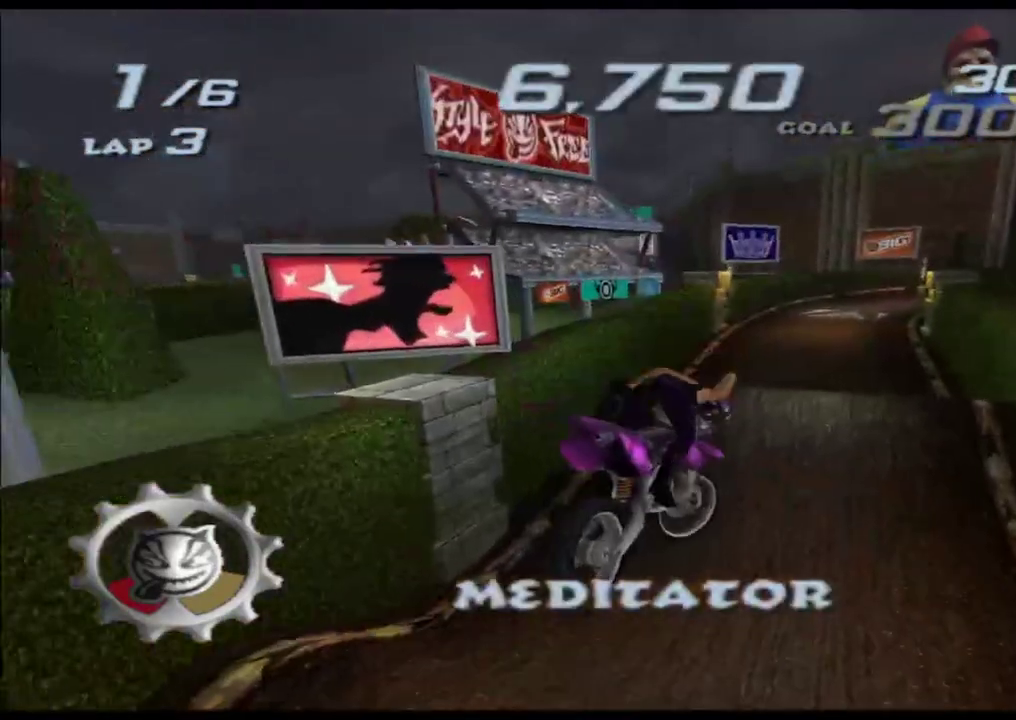
{"buttons": ["A", "X"], "left_stick": "center", "right_stick": "center", "button_events": [[217, "L1", "down"], [467, "L1", "up"]]}
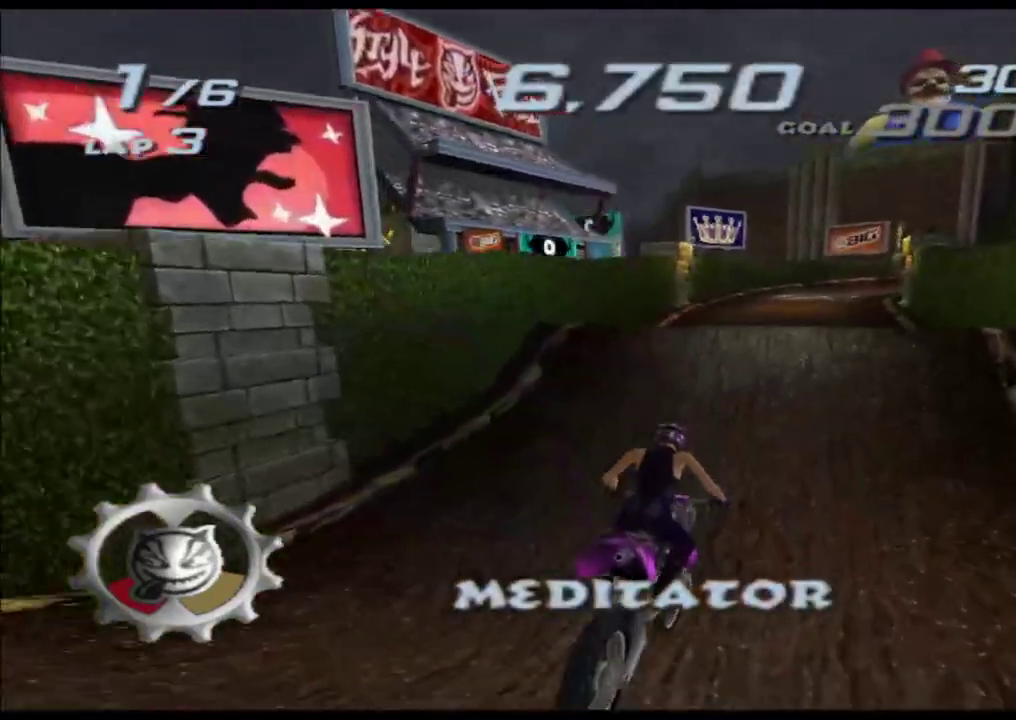
{"buttons": ["A", "X"], "left_stick": "center", "right_stick": "center", "button_events": []}
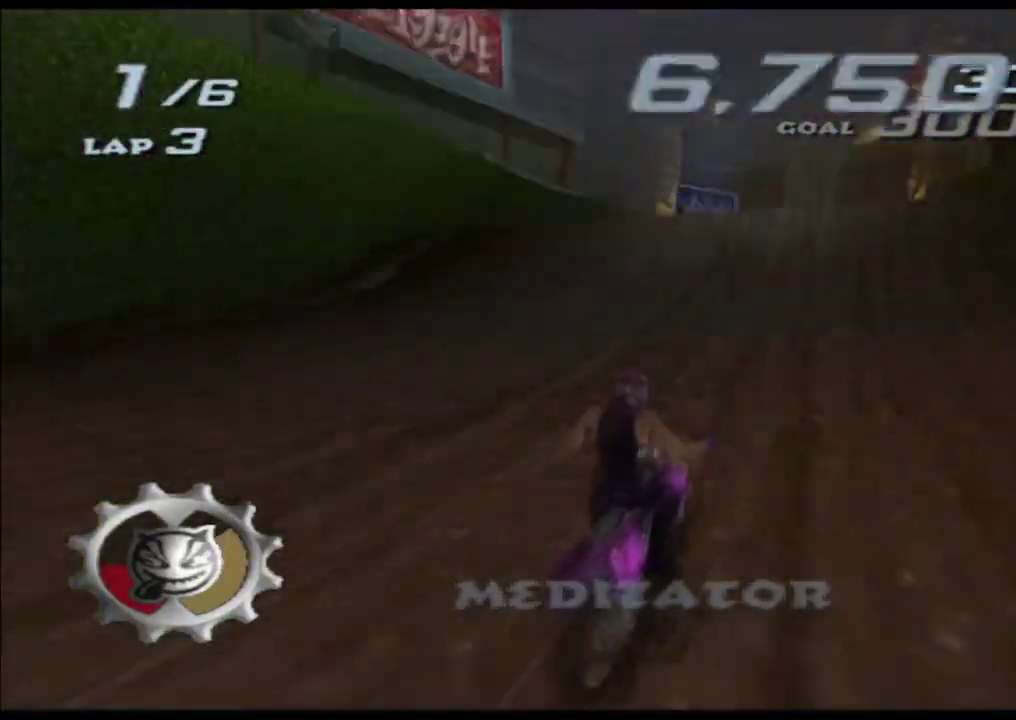
{"buttons": ["A", "X"], "left_stick": "up", "right_stick": "center", "button_events": []}
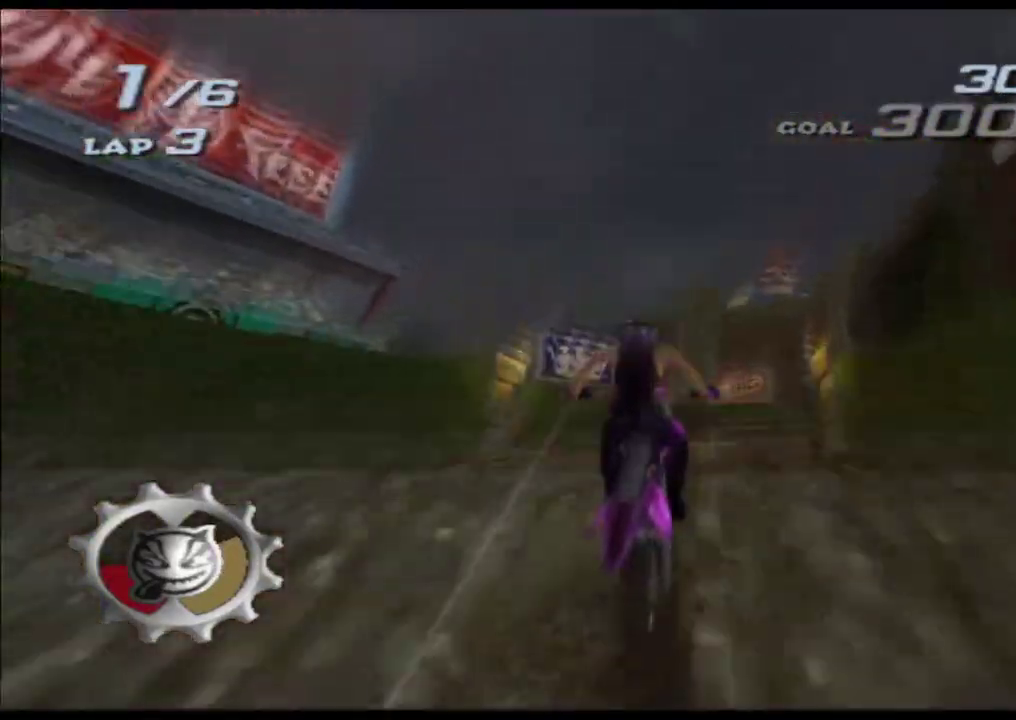
{"buttons": ["A", "X"], "left_stick": "up", "right_stick": "center", "button_events": []}
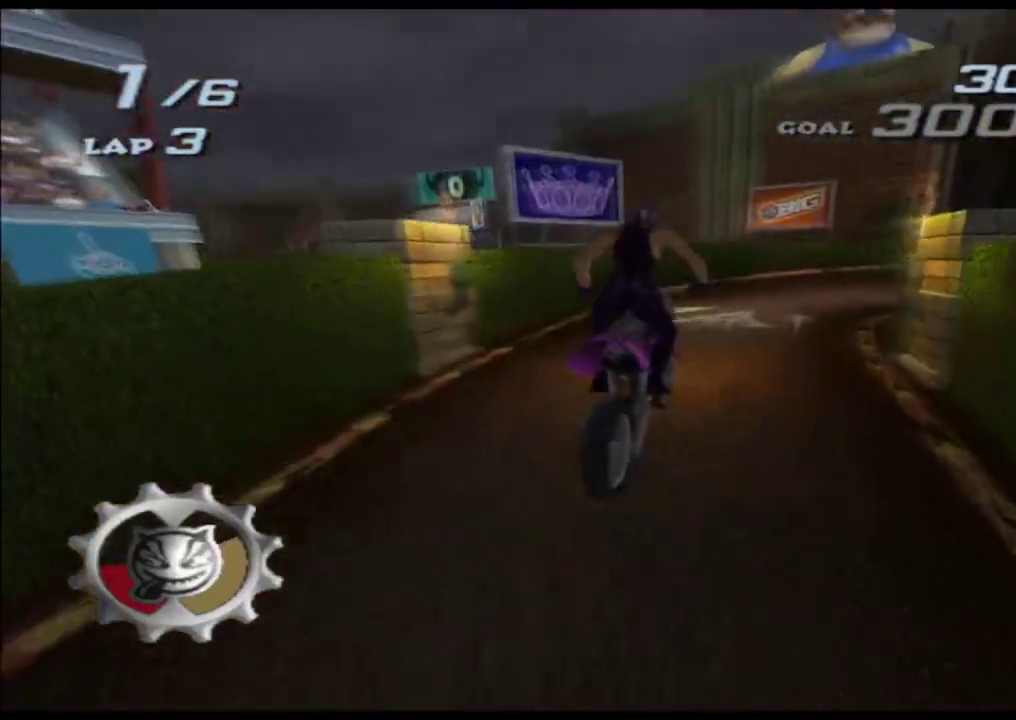
{"buttons": ["A", "X"], "left_stick": "up-right", "right_stick": "center", "button_events": [[117, "L1", "down"], [200, "L1", "up"]]}
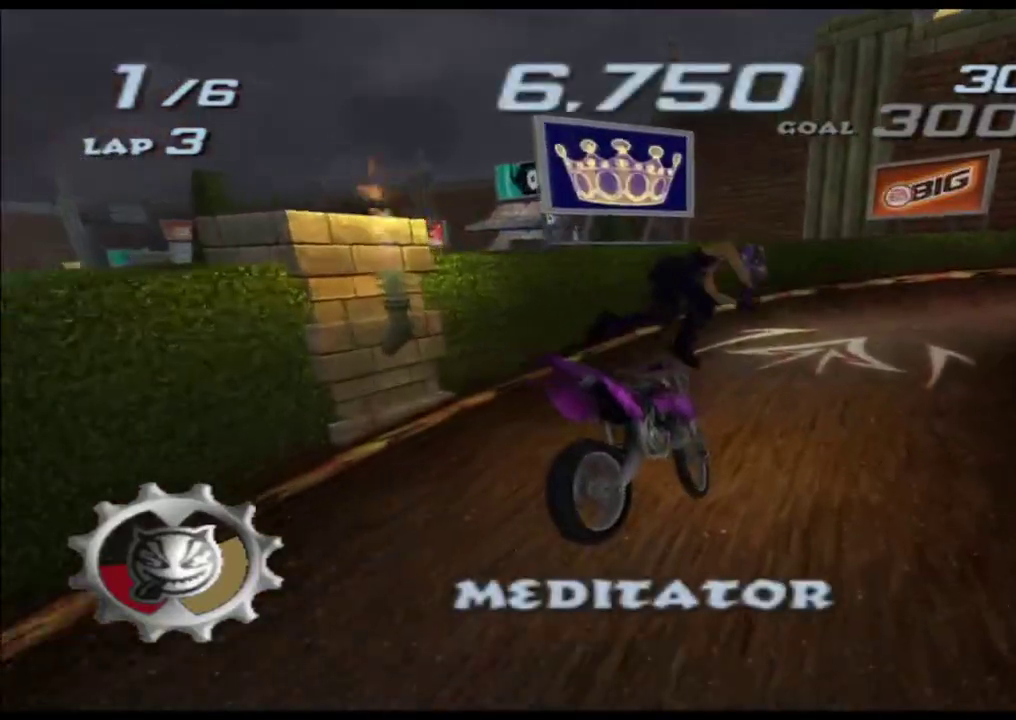
{"buttons": ["A", "X"], "left_stick": "right", "right_stick": "center", "button_events": []}
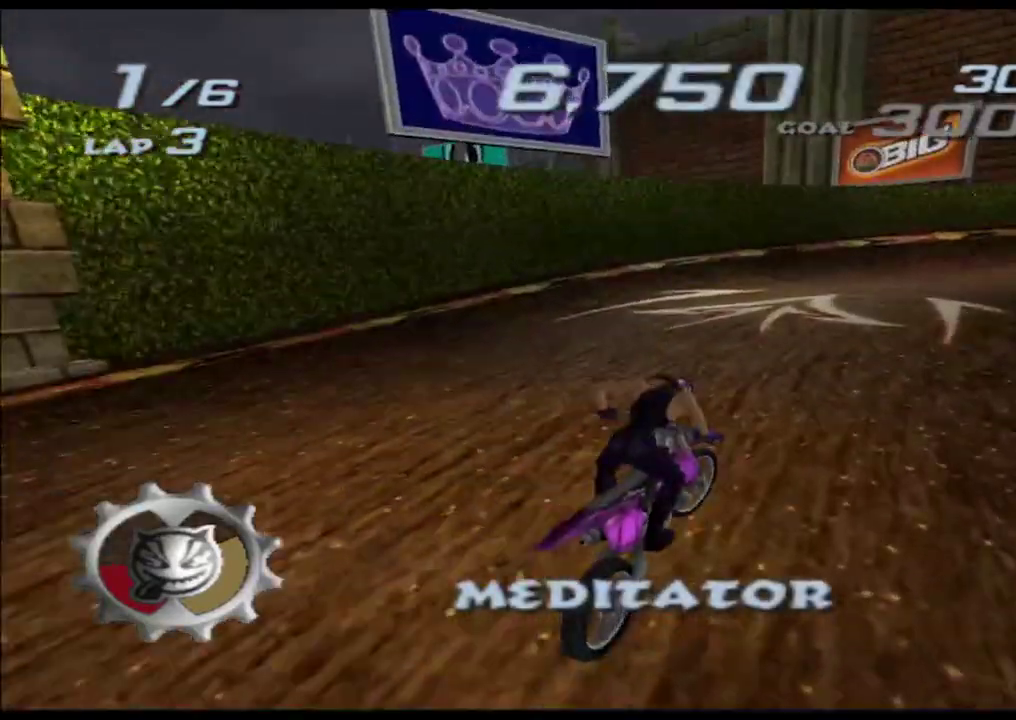
{"buttons": ["A", "X"], "left_stick": "center", "right_stick": "center", "button_events": []}
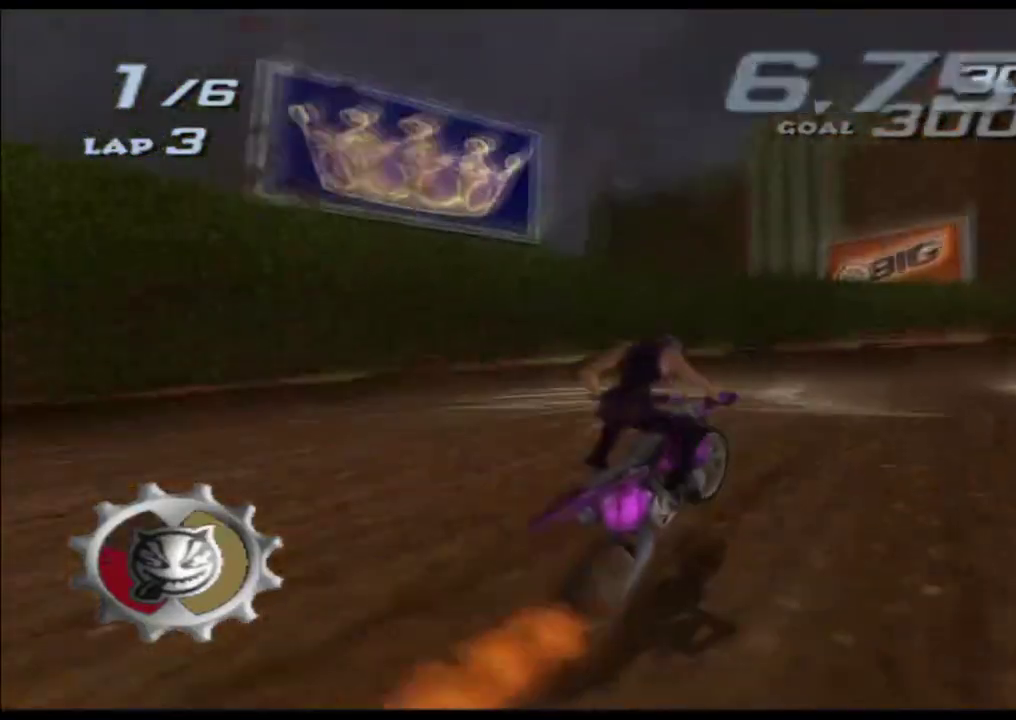
{"buttons": ["A", "X"], "left_stick": "right", "right_stick": "center", "button_events": []}
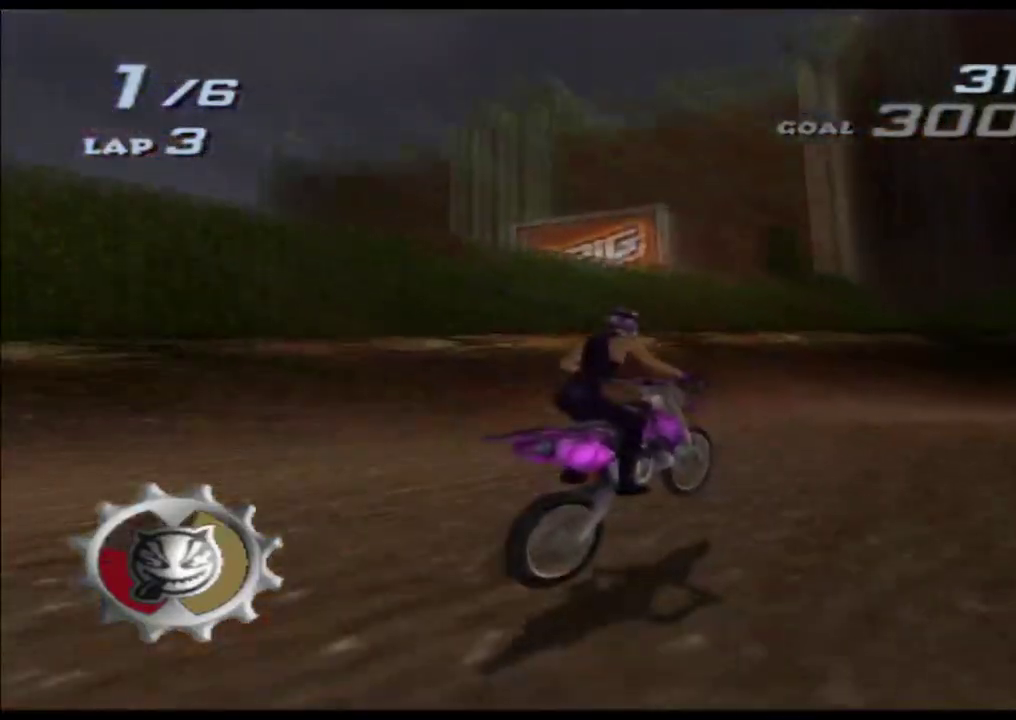
{"buttons": ["A", "X"], "left_stick": "center", "right_stick": "center", "button_events": []}
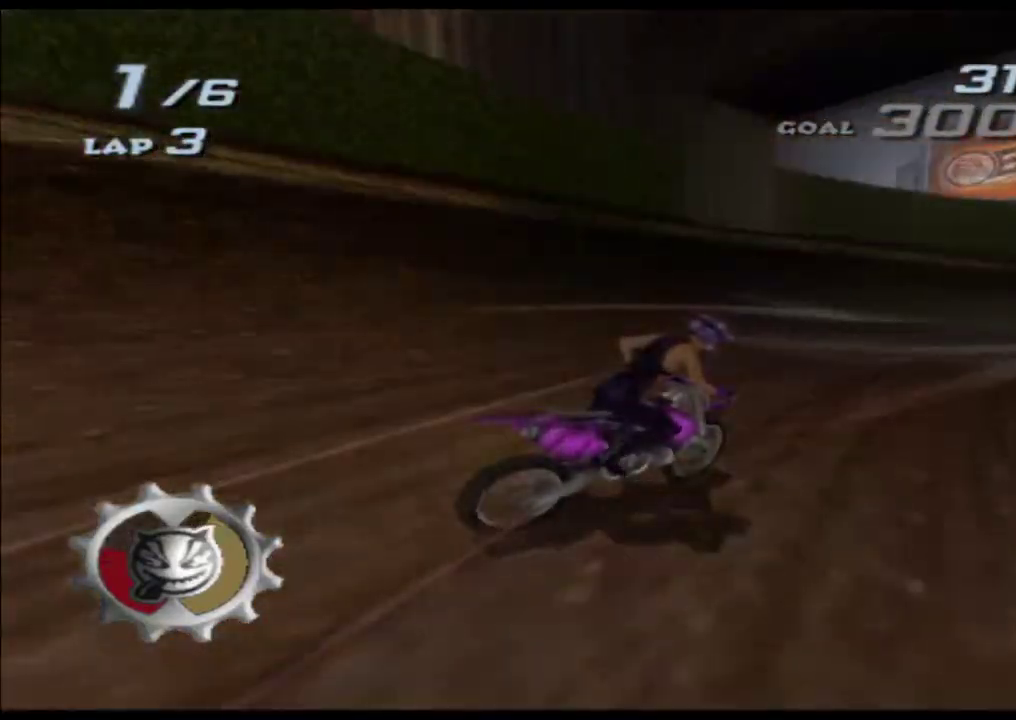
{"buttons": ["A", "X", "L1"], "left_stick": "right", "right_stick": "center", "button_events": [[483, "L1", "down"]]}
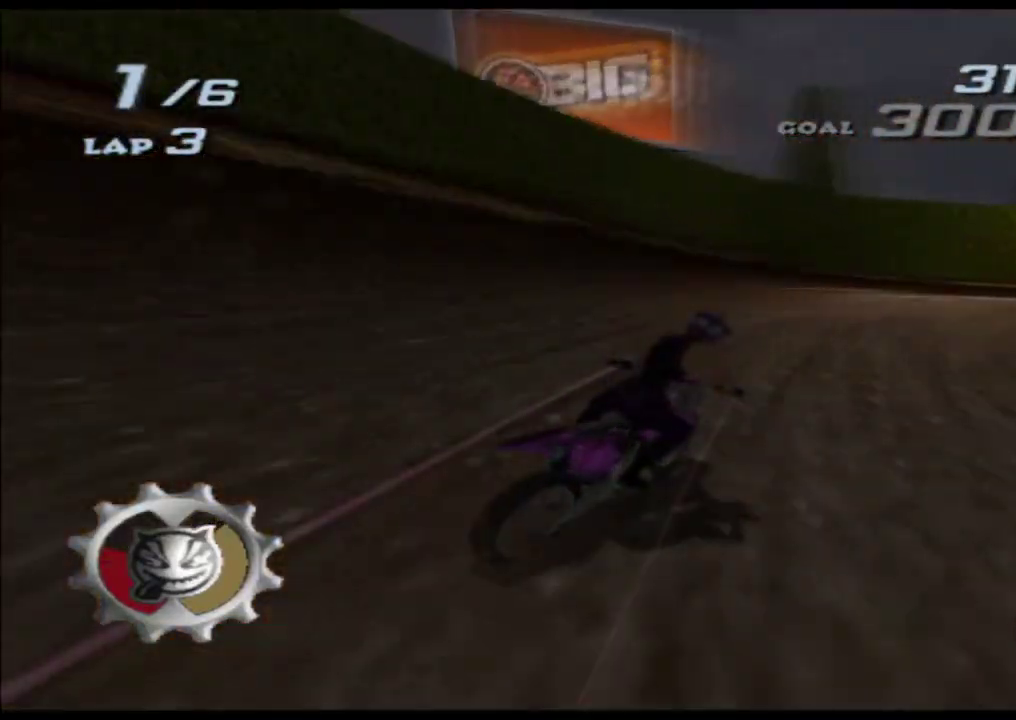
{"buttons": ["A", "X"], "left_stick": "center", "right_stick": "center", "button_events": [[67, "L1", "up"]]}
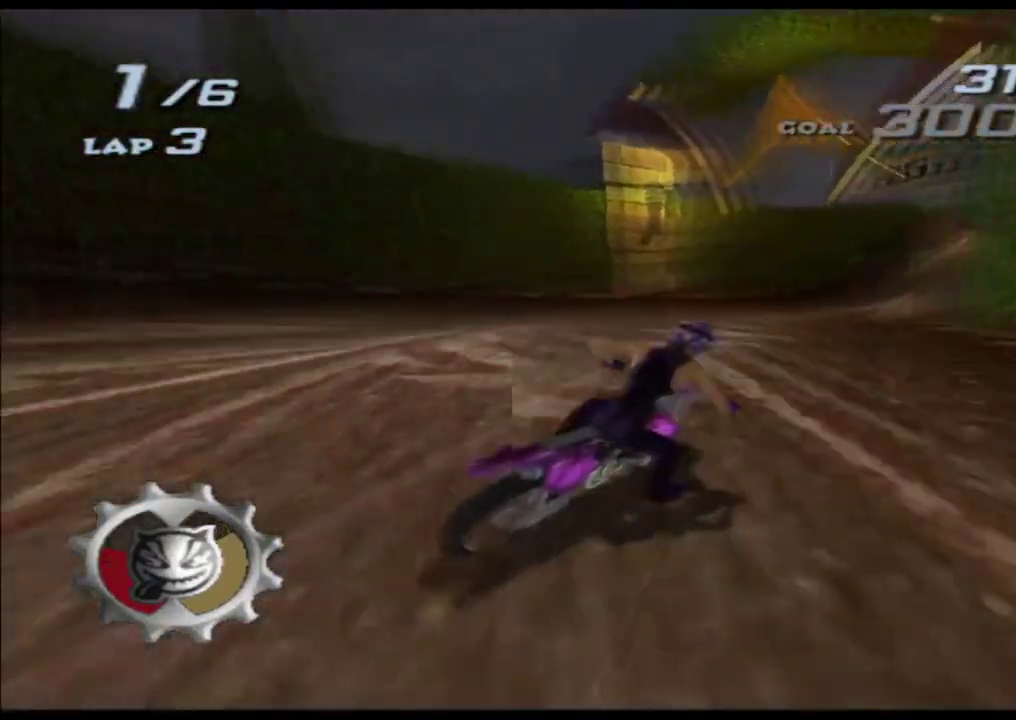
{"buttons": ["A", "X"], "left_stick": "right", "right_stick": "center", "button_events": []}
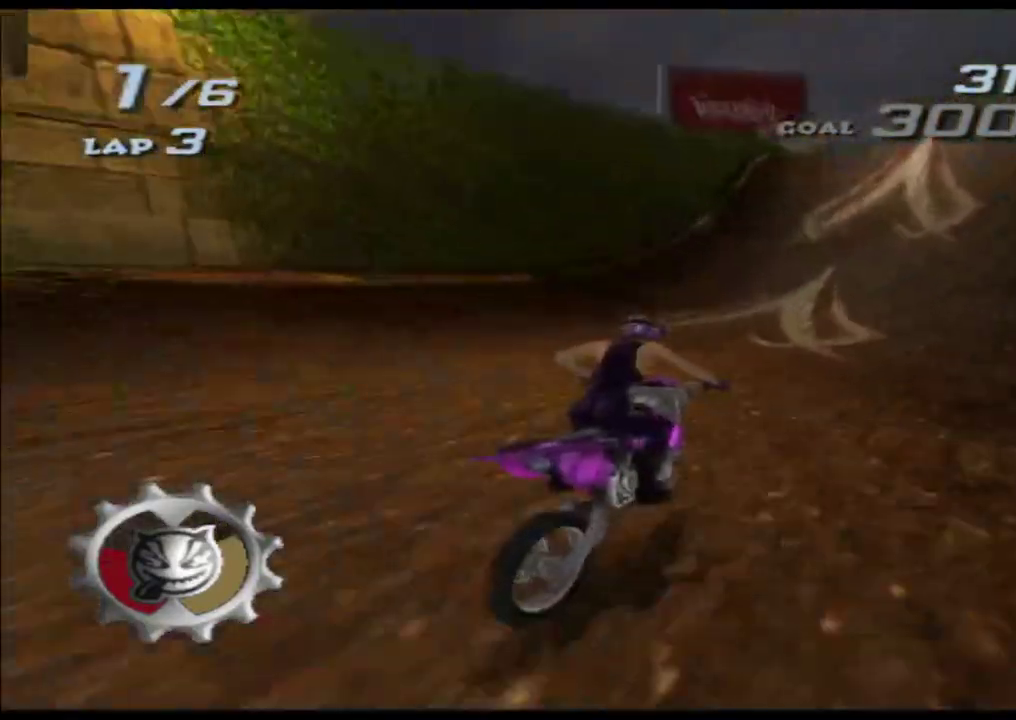
{"buttons": ["A", "X"], "left_stick": "center", "right_stick": "center", "button_events": []}
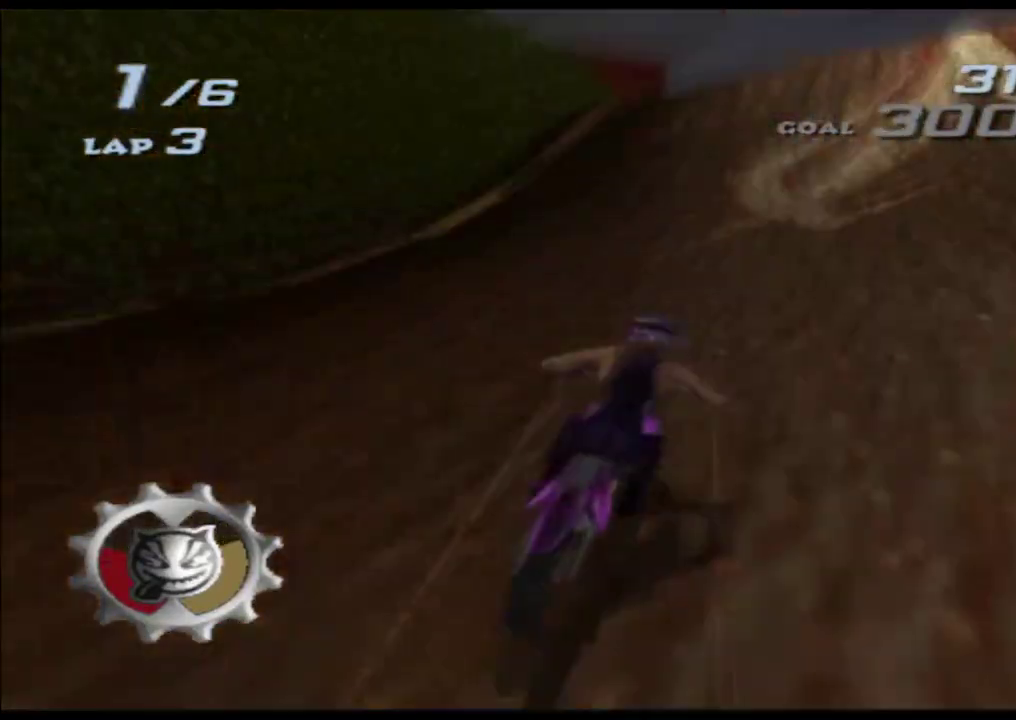
{"buttons": ["A", "X"], "left_stick": "down", "right_stick": "center", "button_events": [[233, "L1", "down"], [300, "L1", "up"]]}
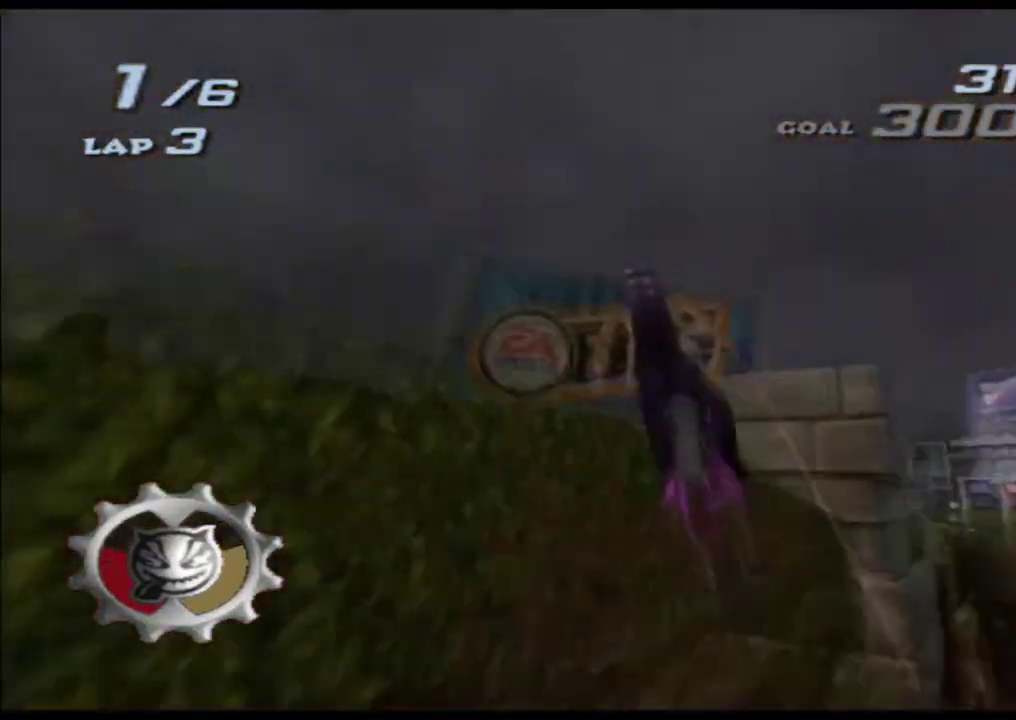
{"buttons": ["A", "X"], "left_stick": "down", "right_stick": "center", "button_events": [[300, "L1", "down"], [350, "L1", "up"]]}
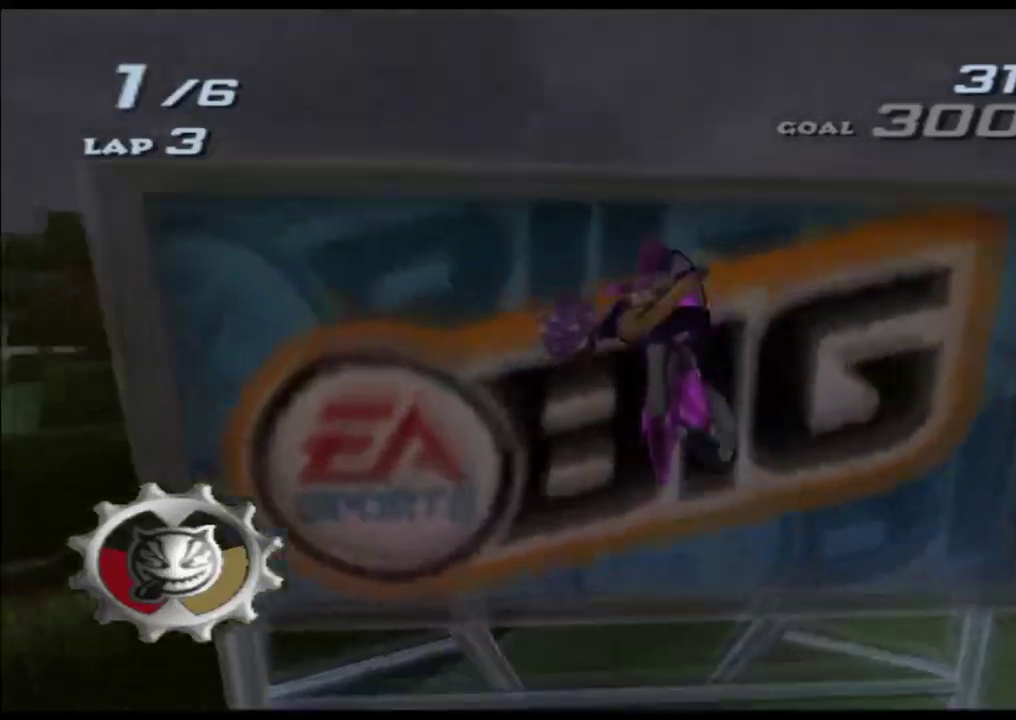
{"buttons": ["A", "X"], "left_stick": "left", "right_stick": "center", "button_events": []}
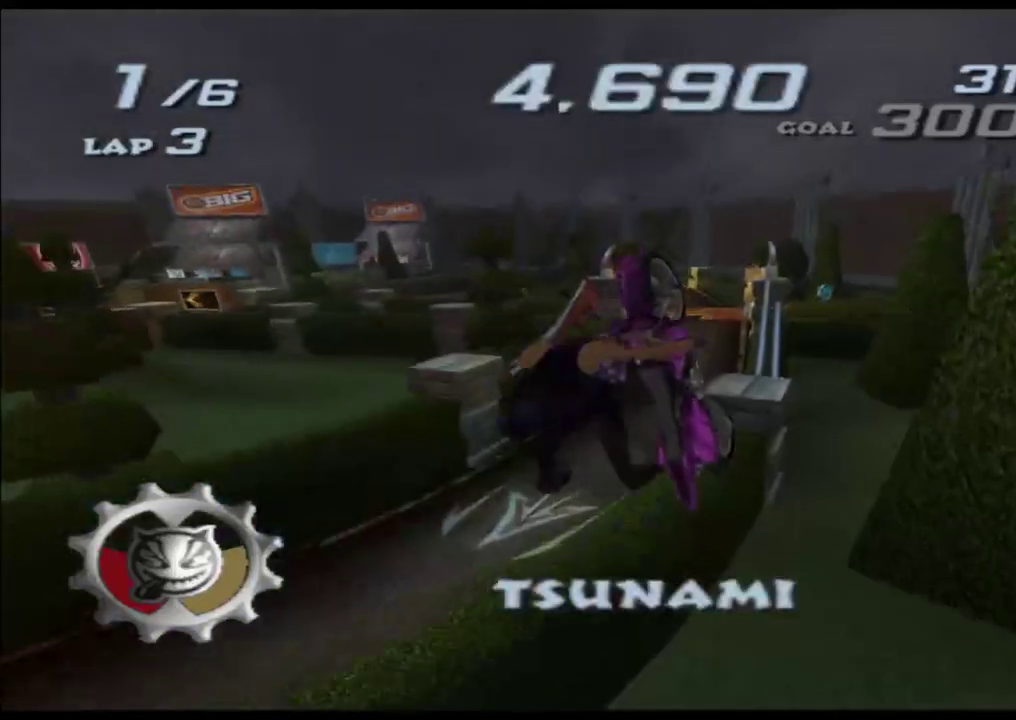
{"buttons": ["A", "X"], "left_stick": "left", "right_stick": "center", "button_events": []}
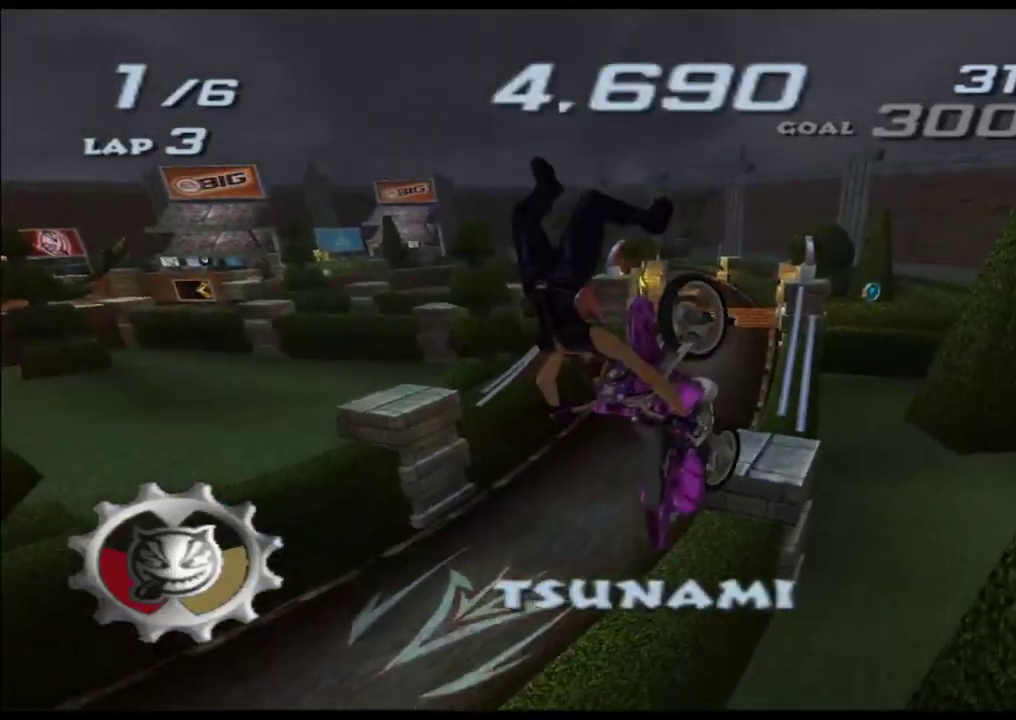
{"buttons": ["A", "X"], "left_stick": "down", "right_stick": "center", "button_events": []}
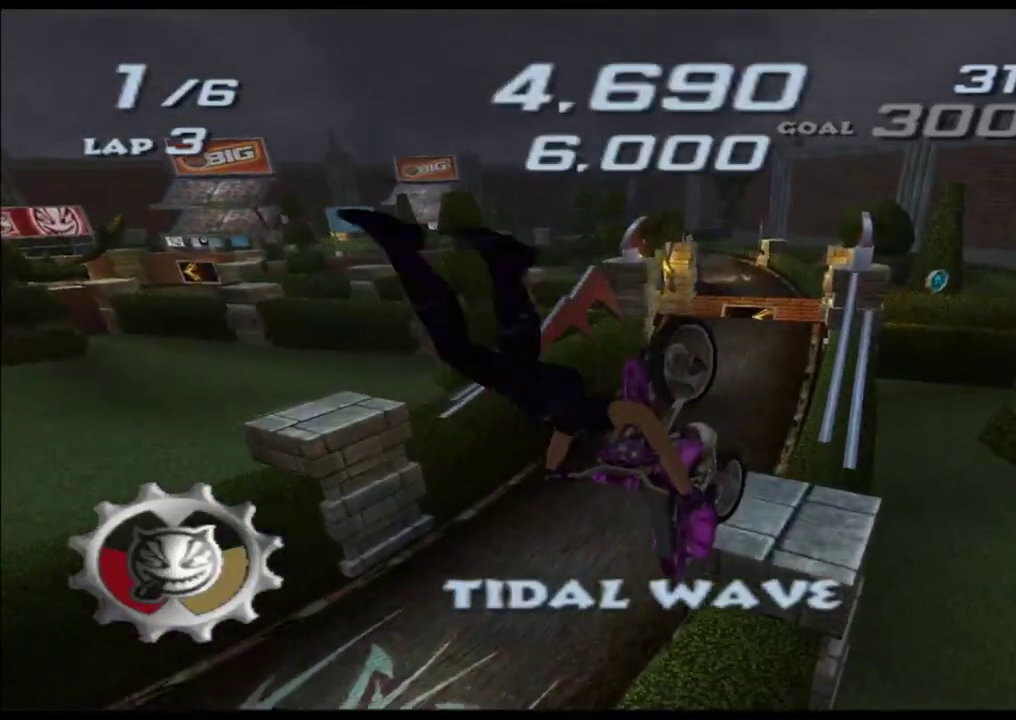
{"buttons": ["A", "X"], "left_stick": "down", "right_stick": "center", "button_events": []}
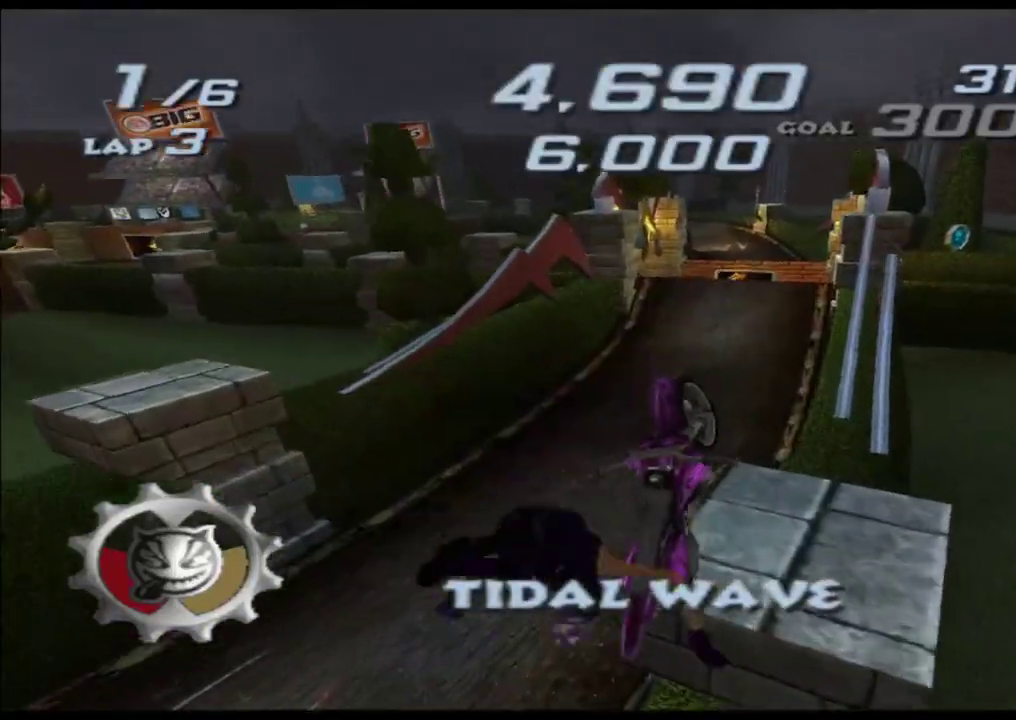
{"buttons": ["A", "X"], "left_stick": "up", "right_stick": "center", "button_events": []}